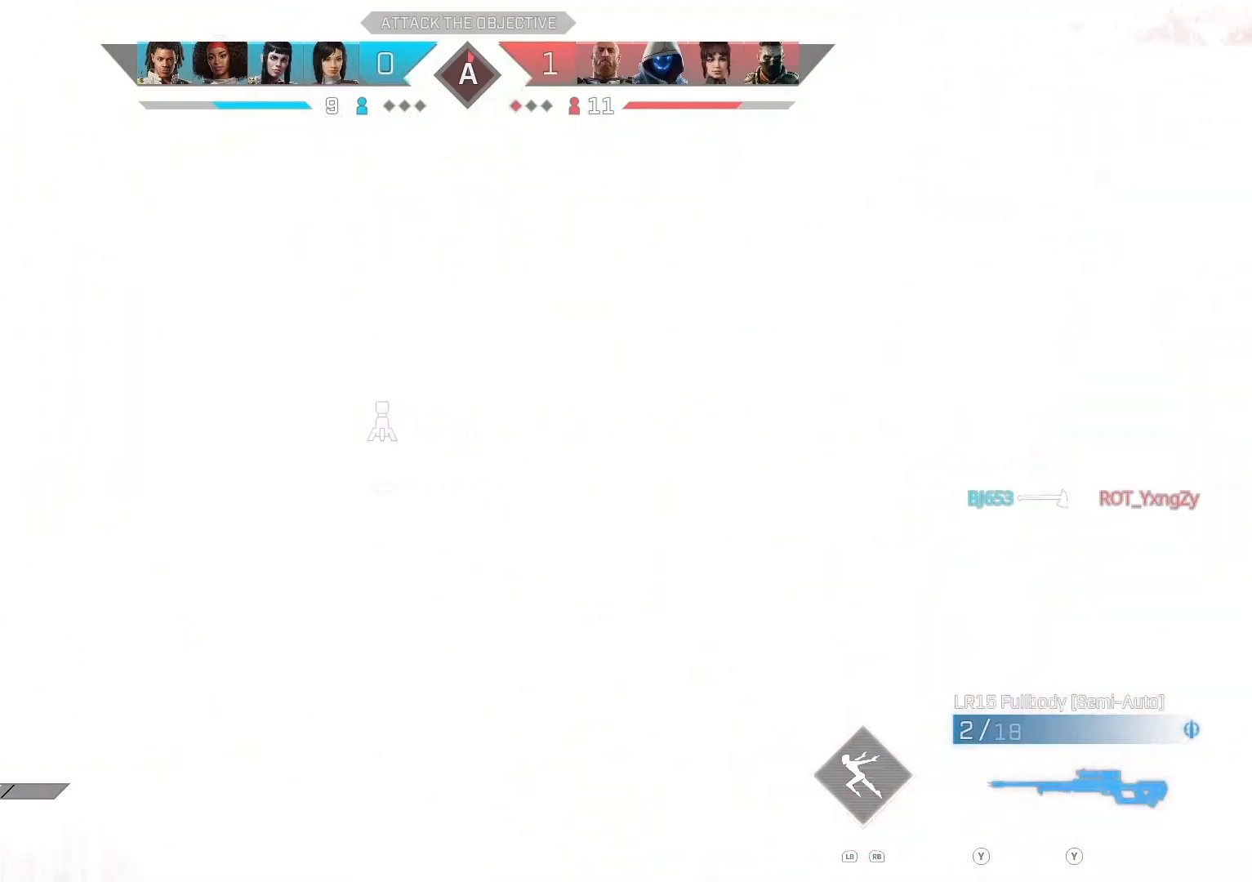
Gameplay with a controller (PlayStation layout); each line is a JSON object with the inputs held at the frame after it. "events" lists button and stick changes between this image and that frame as [ms after this image, input, new state], when the widget could be followed in between.
{"buttons": [], "left_stick": "left", "right_stick": "center", "events": [[300, "left_stick", "left"], [367, "R3", "down"], [500, "R3", "up"]]}
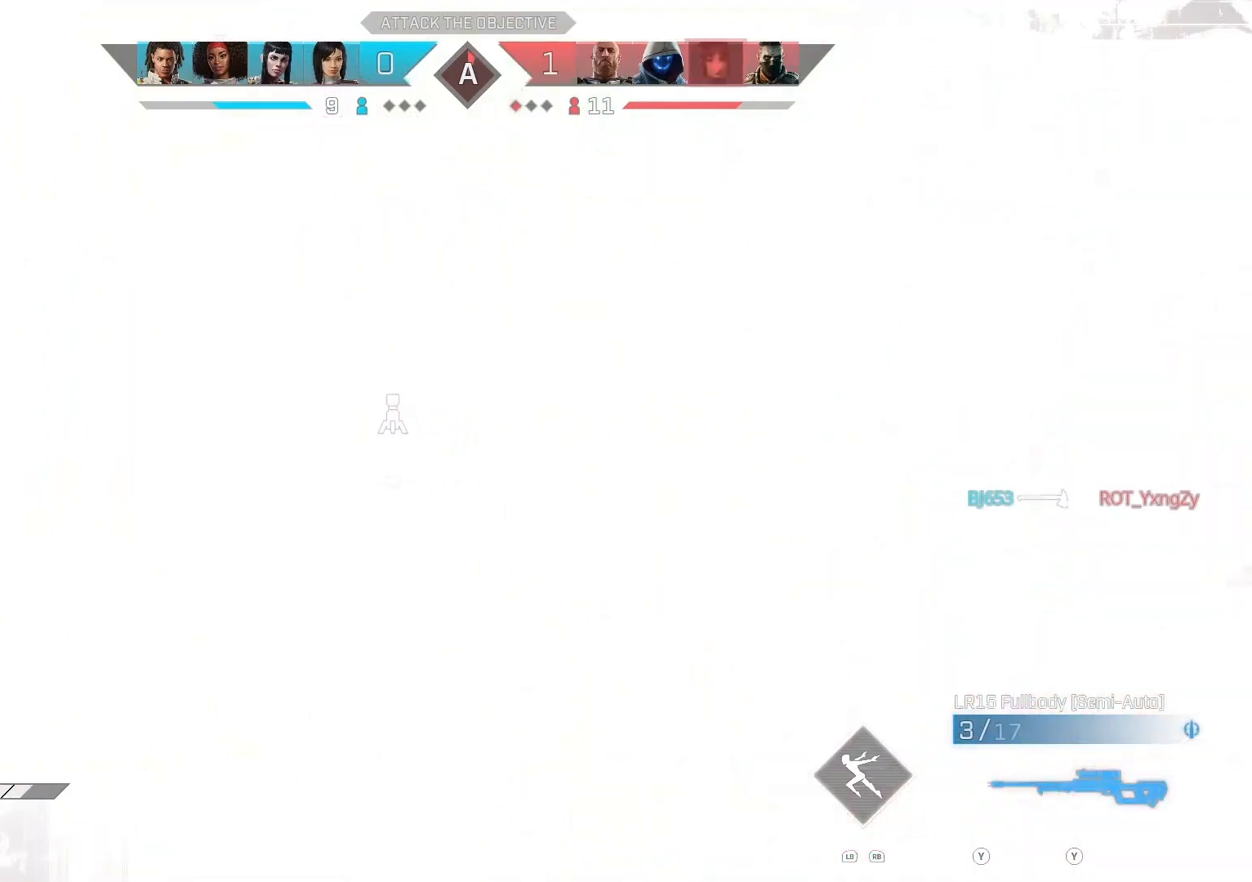
{"buttons": [], "left_stick": "center", "right_stick": "center", "events": [[67, "left_stick", "center"]]}
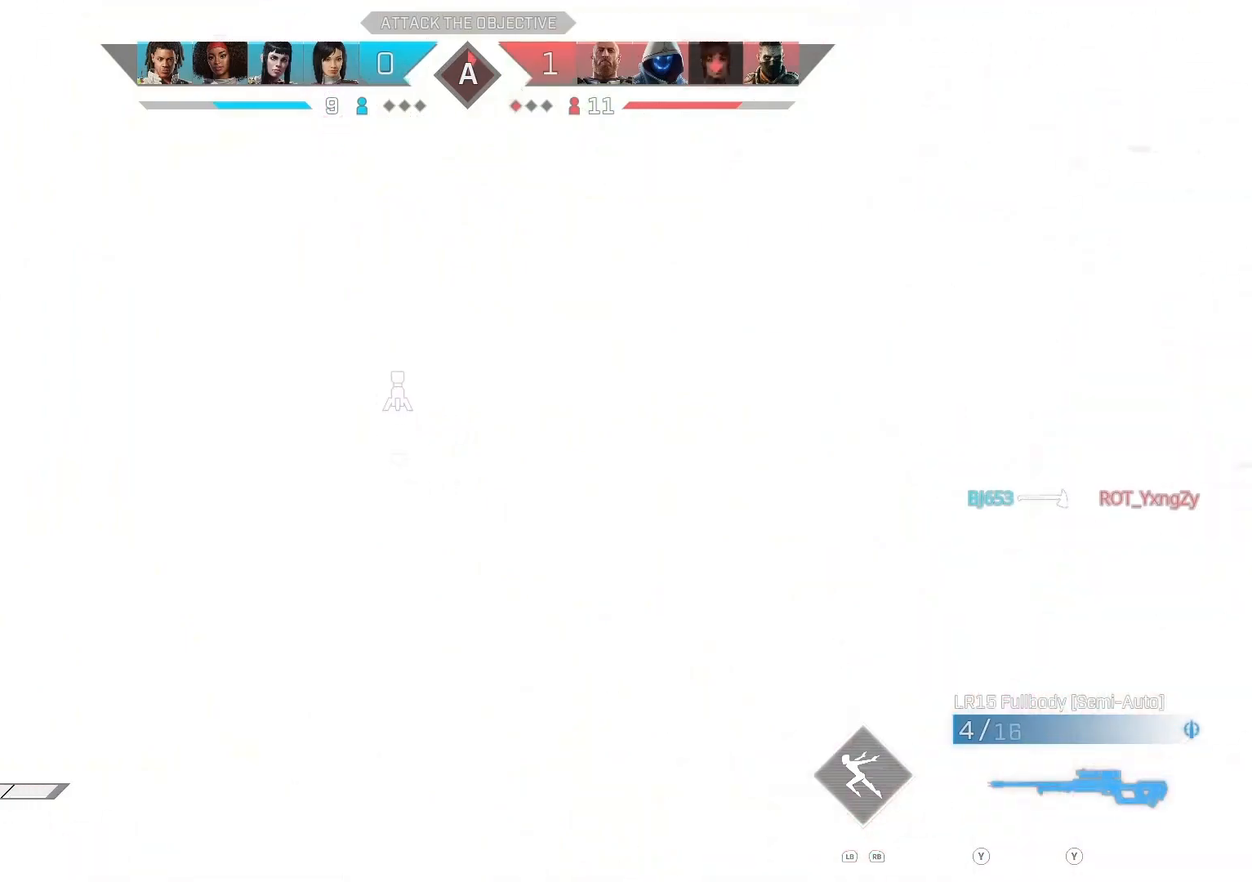
{"buttons": [], "left_stick": "center", "right_stick": "center", "events": []}
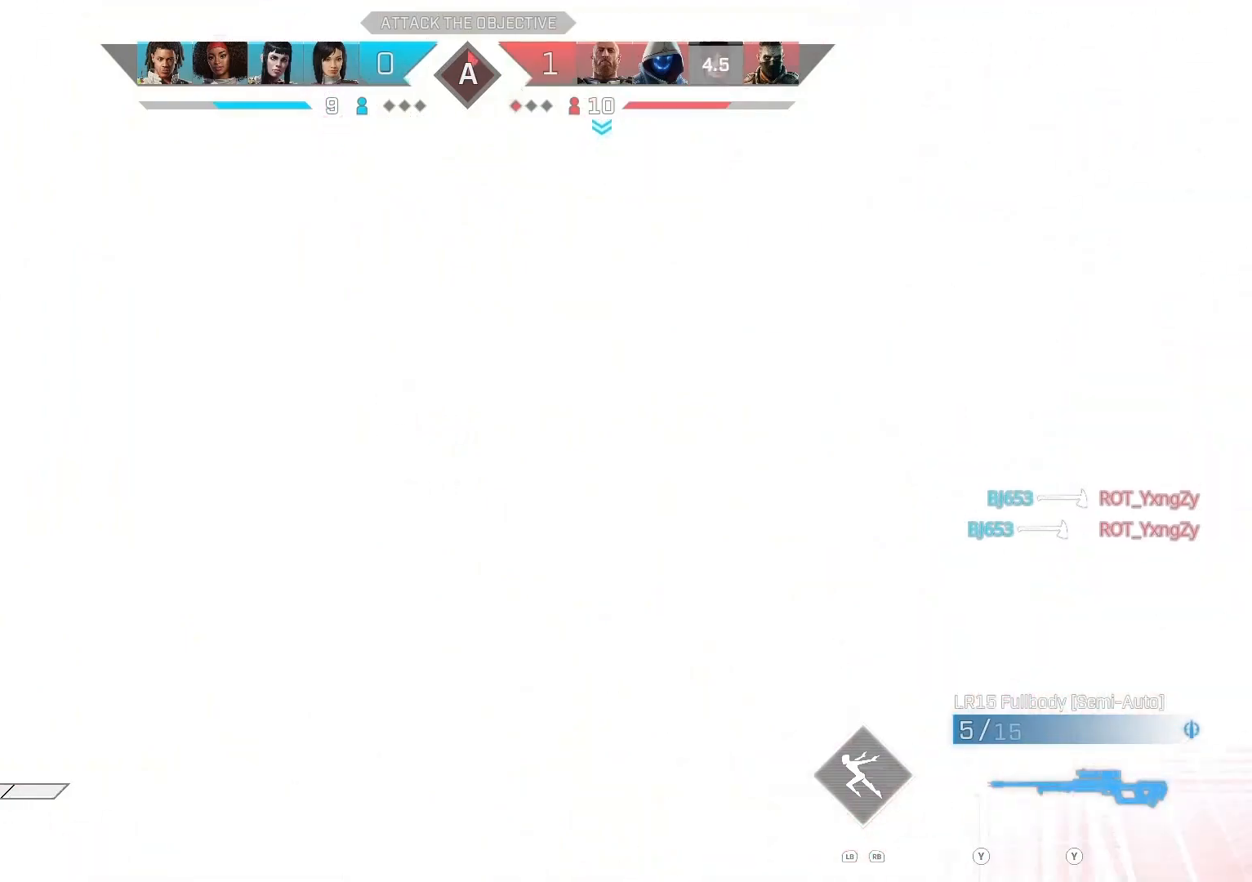
{"buttons": ["TRIANGLE"], "left_stick": "center", "right_stick": "center", "events": [[433, "TRIANGLE", "down"]]}
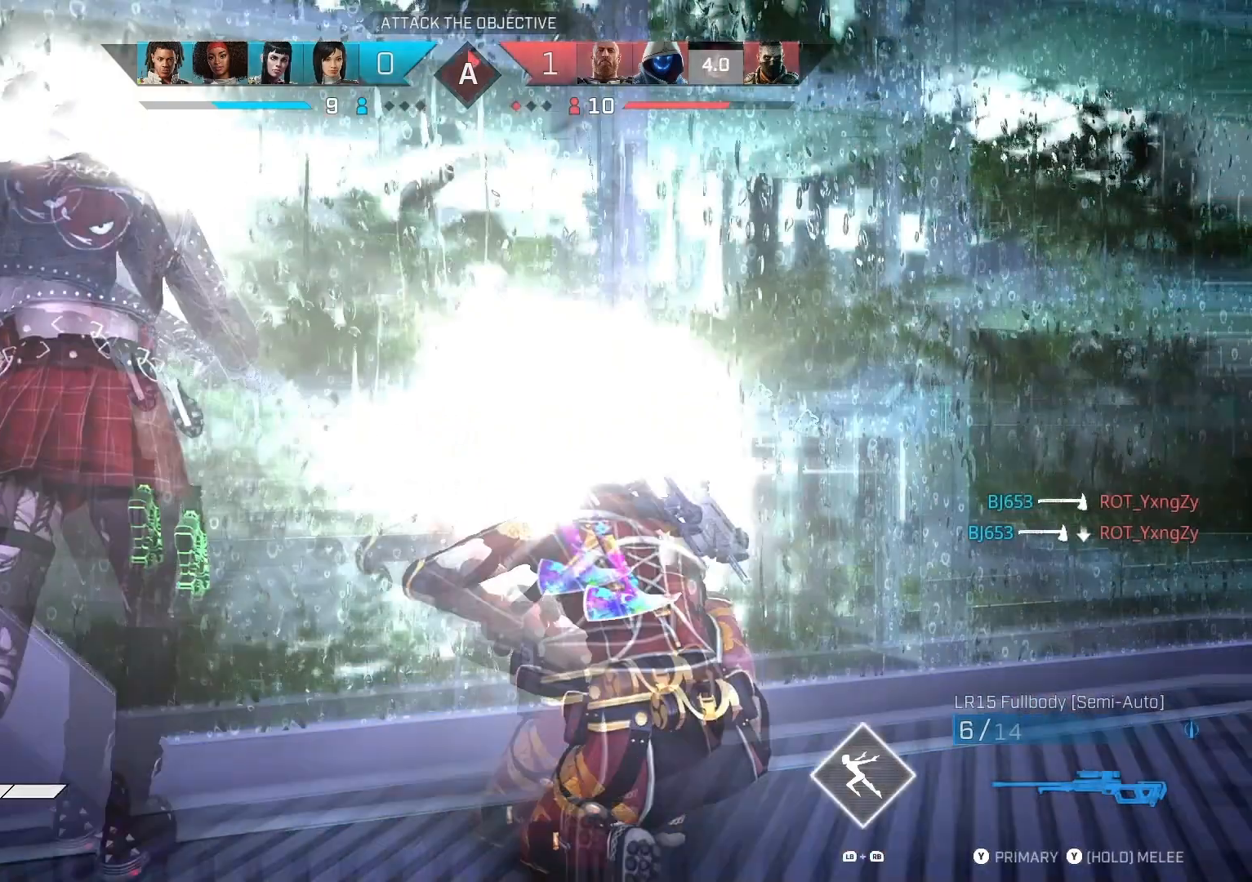
{"buttons": [], "left_stick": "left", "right_stick": "center", "events": [[33, "TRIANGLE", "up"], [100, "left_stick", "left"], [200, "right_stick", "down-left"], [367, "right_stick", "center"]]}
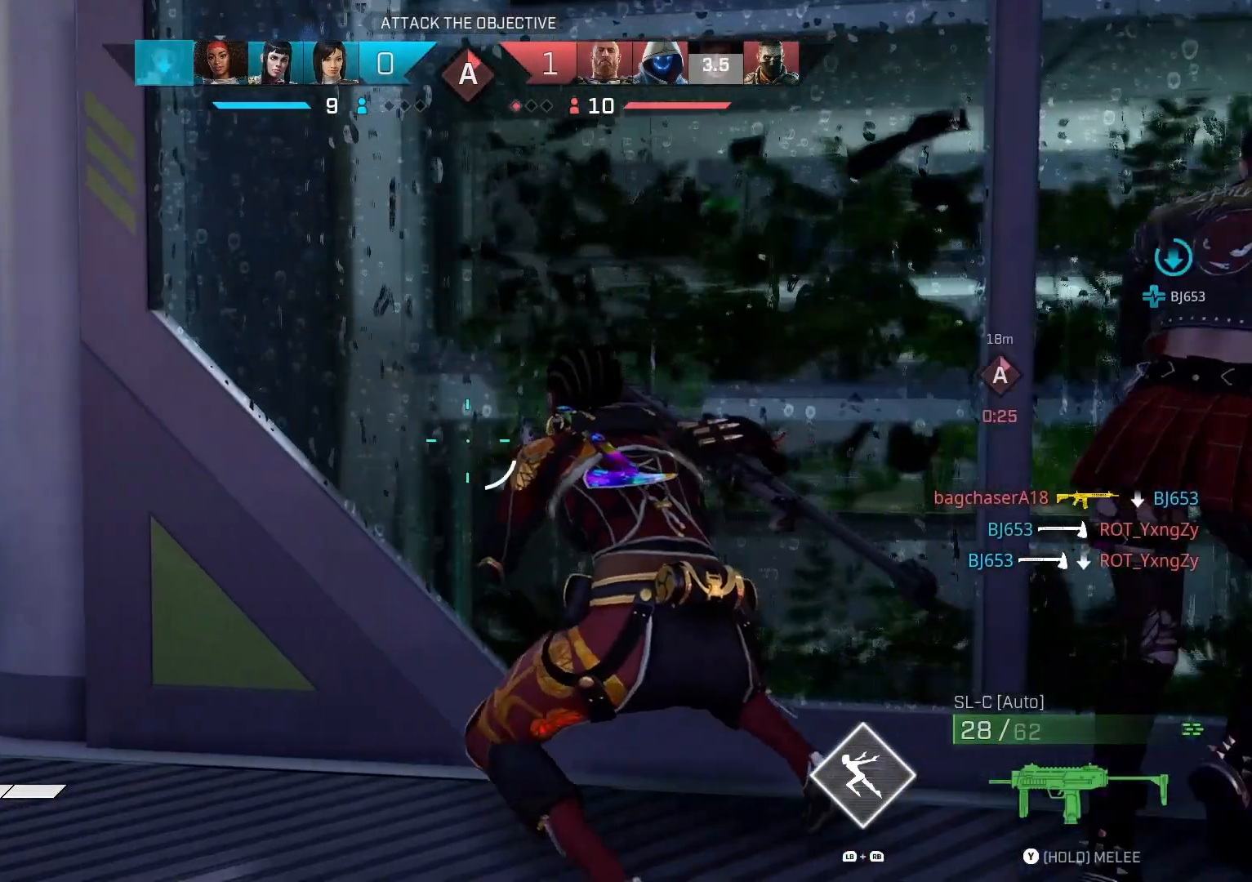
{"buttons": [], "left_stick": "up-left", "right_stick": "center", "events": [[67, "left_stick", "up-left"], [433, "SQUARE", "down"], [500, "SQUARE", "up"]]}
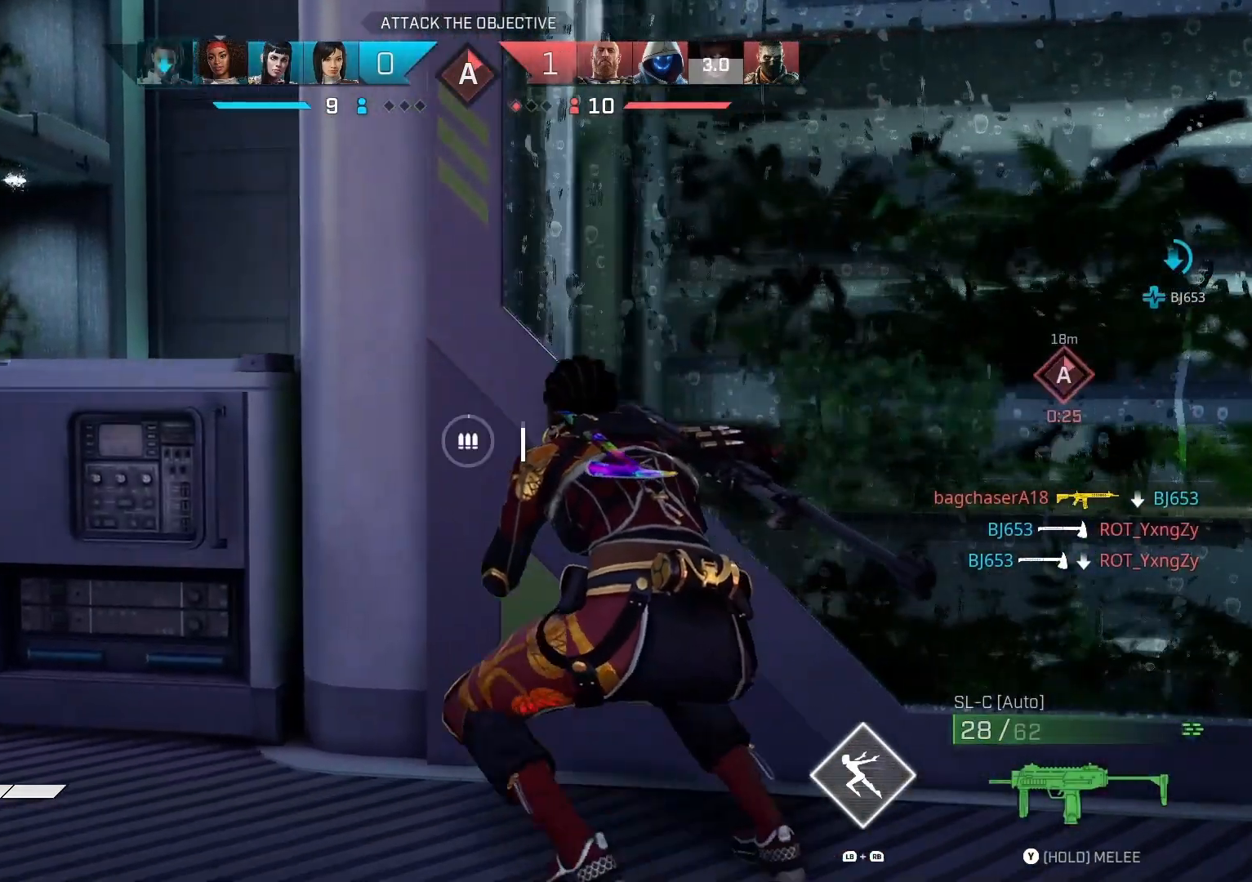
{"buttons": [], "left_stick": "up-left", "right_stick": "down-right", "events": [[200, "right_stick", "down-right"]]}
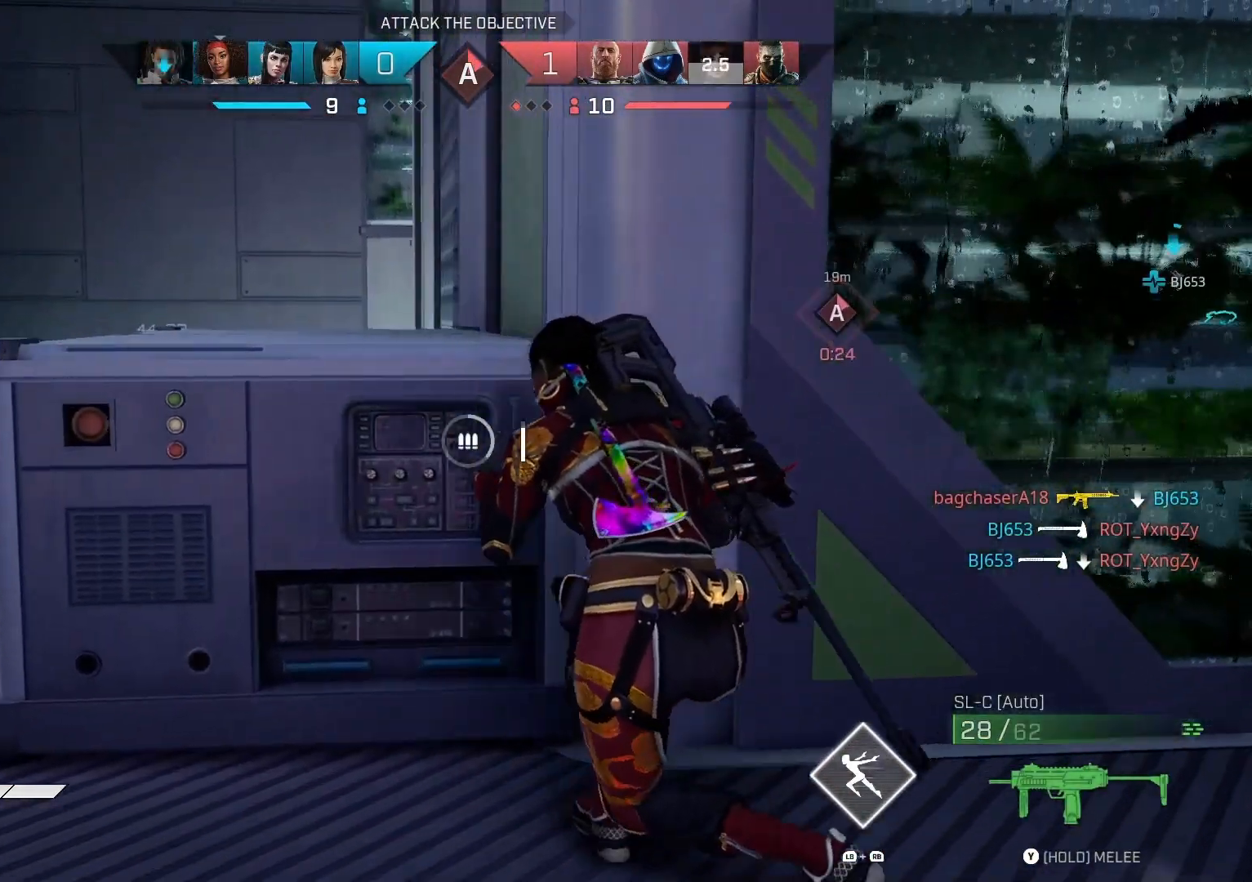
{"buttons": [], "left_stick": "up-left", "right_stick": "center", "events": [[200, "right_stick", "right"], [333, "right_stick", "center"]]}
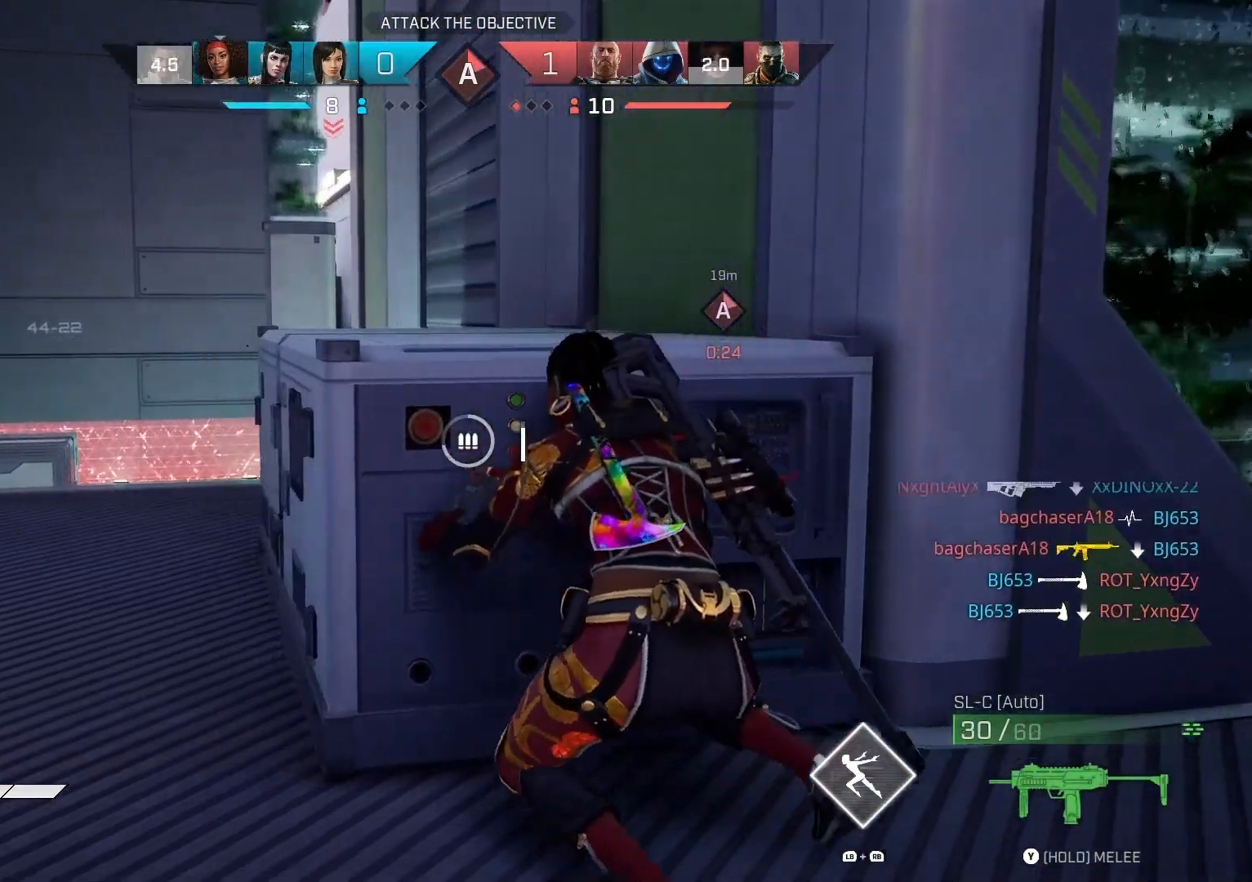
{"buttons": [], "left_stick": "center", "right_stick": "center", "events": [[67, "left_stick", "center"], [367, "right_stick", "down-left"], [500, "right_stick", "center"]]}
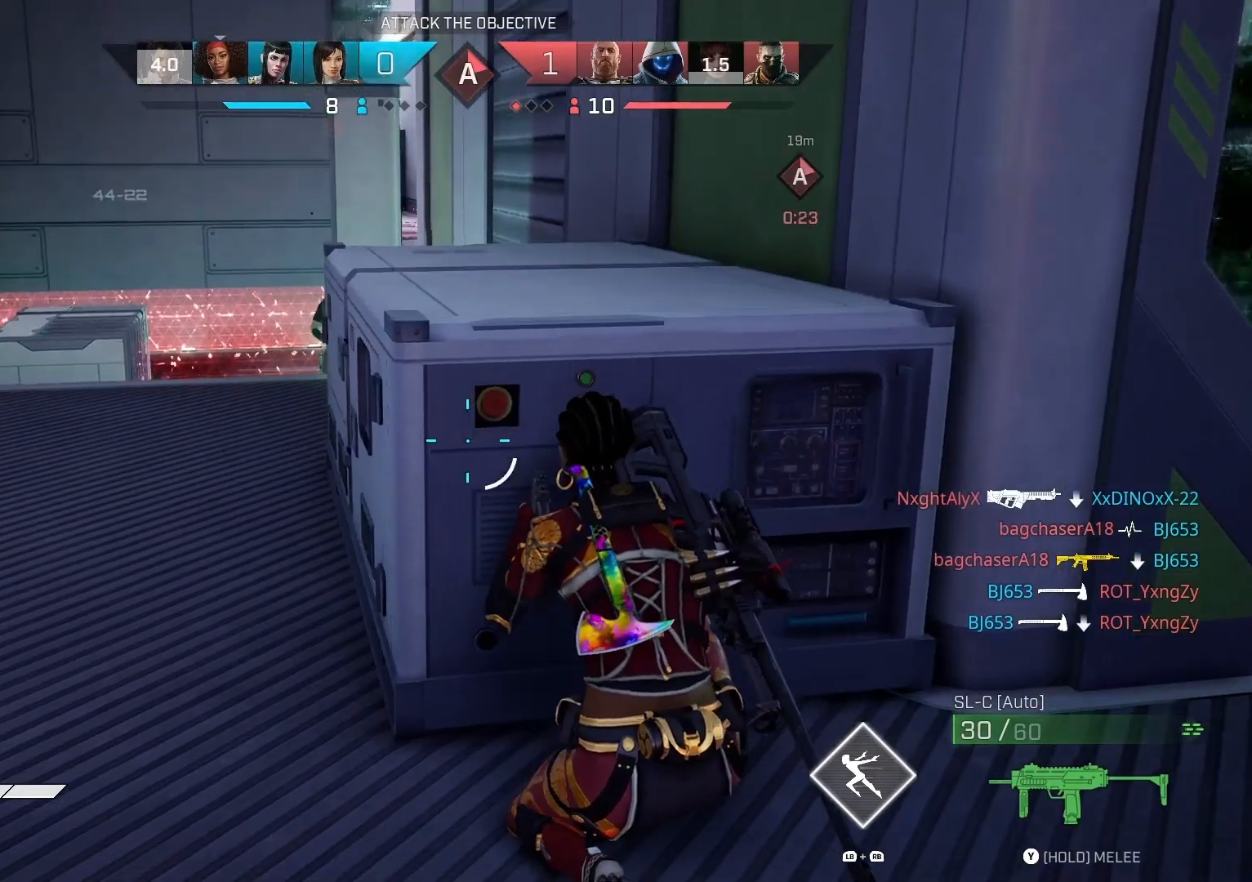
{"buttons": [], "left_stick": "center", "right_stick": "center", "events": []}
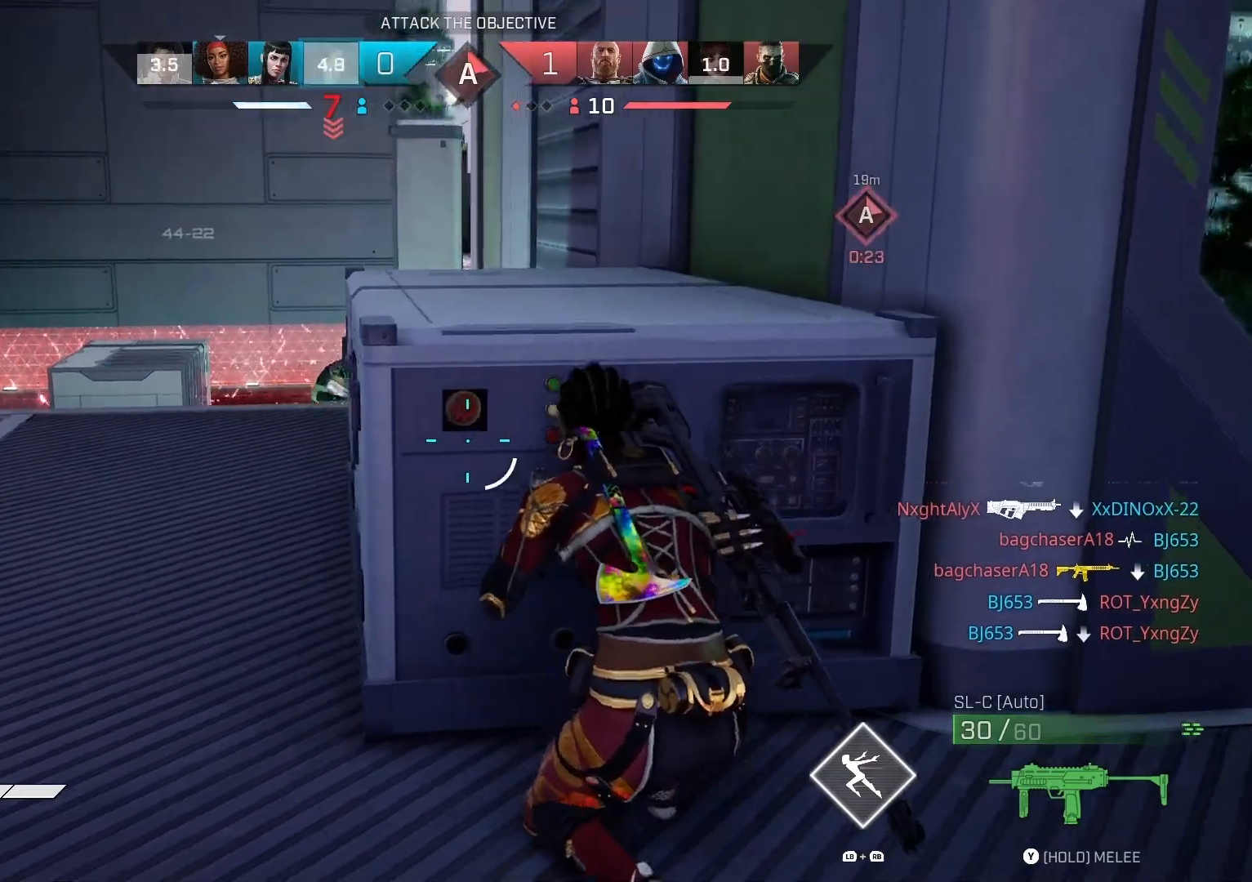
{"buttons": [], "left_stick": "down-left", "right_stick": "up-left", "events": [[133, "left_stick", "right"], [233, "left_stick", "center"], [400, "R3", "down"], [433, "left_stick", "down-left"], [433, "right_stick", "up-left"], [500, "R3", "up"]]}
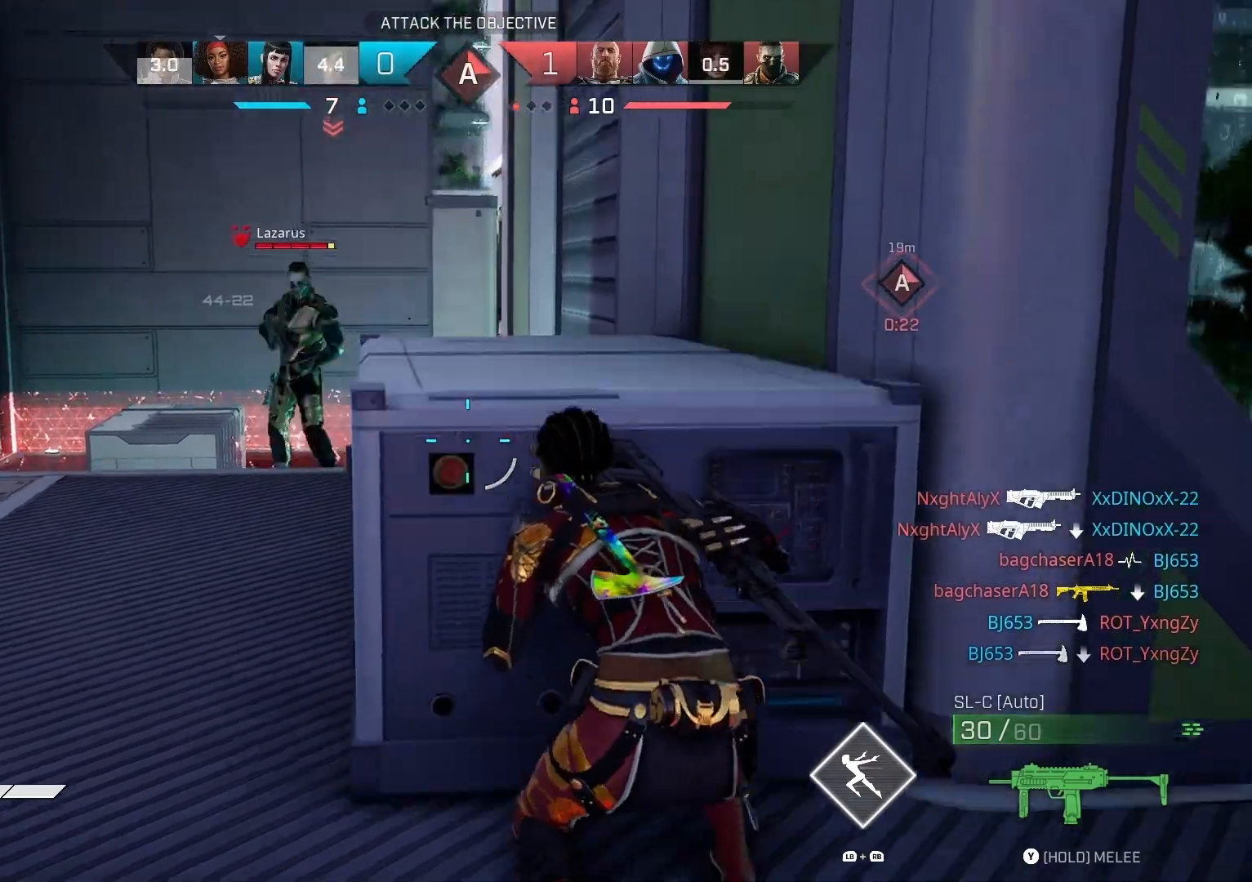
{"buttons": ["R2"], "left_stick": "left", "right_stick": "center", "events": [[167, "R2", "down"], [167, "right_stick", "center"], [200, "left_stick", "left"], [233, "right_stick", "up-right"], [400, "right_stick", "center"]]}
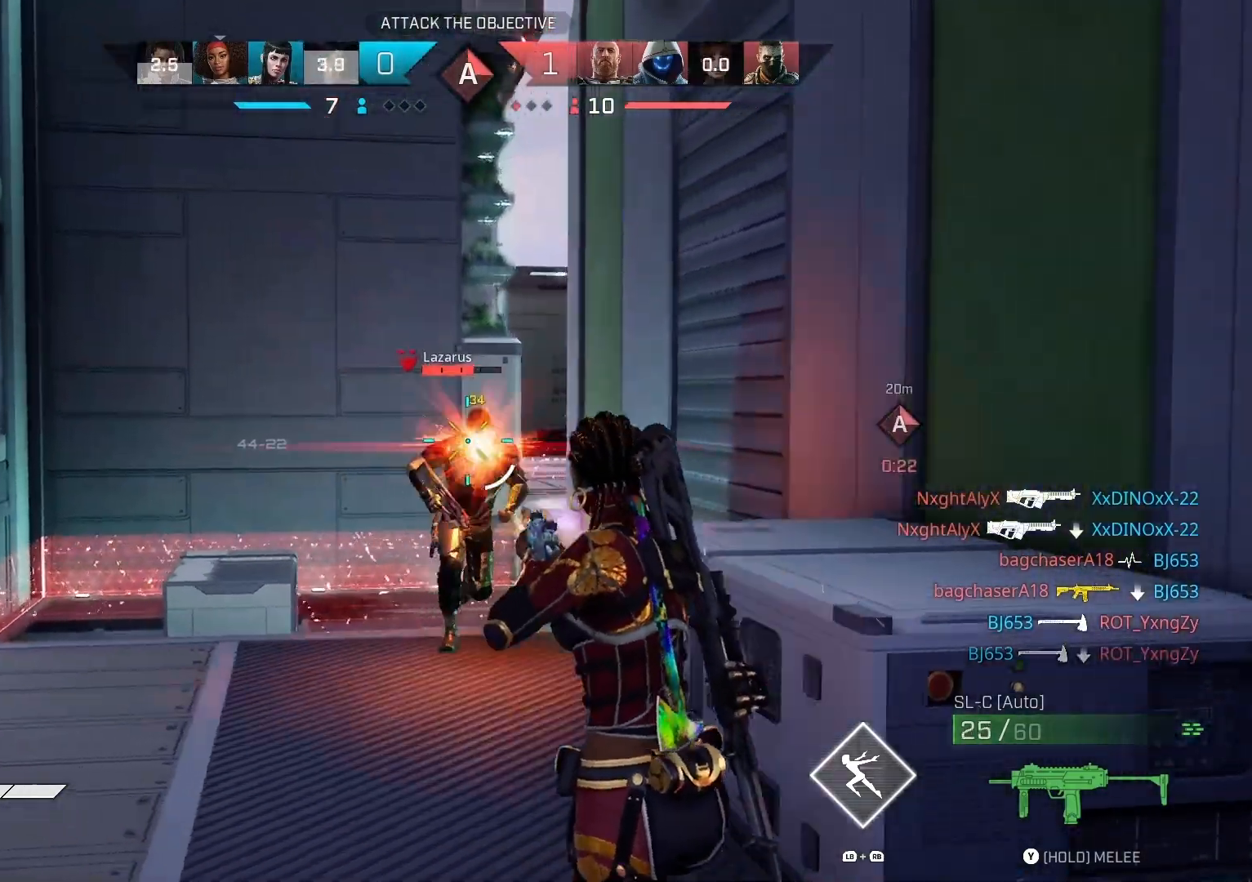
{"buttons": ["R2"], "left_stick": "left", "right_stick": "left", "events": [[33, "right_stick", "right"], [100, "right_stick", "center"], [200, "right_stick", "right"], [333, "right_stick", "down"], [433, "right_stick", "left"]]}
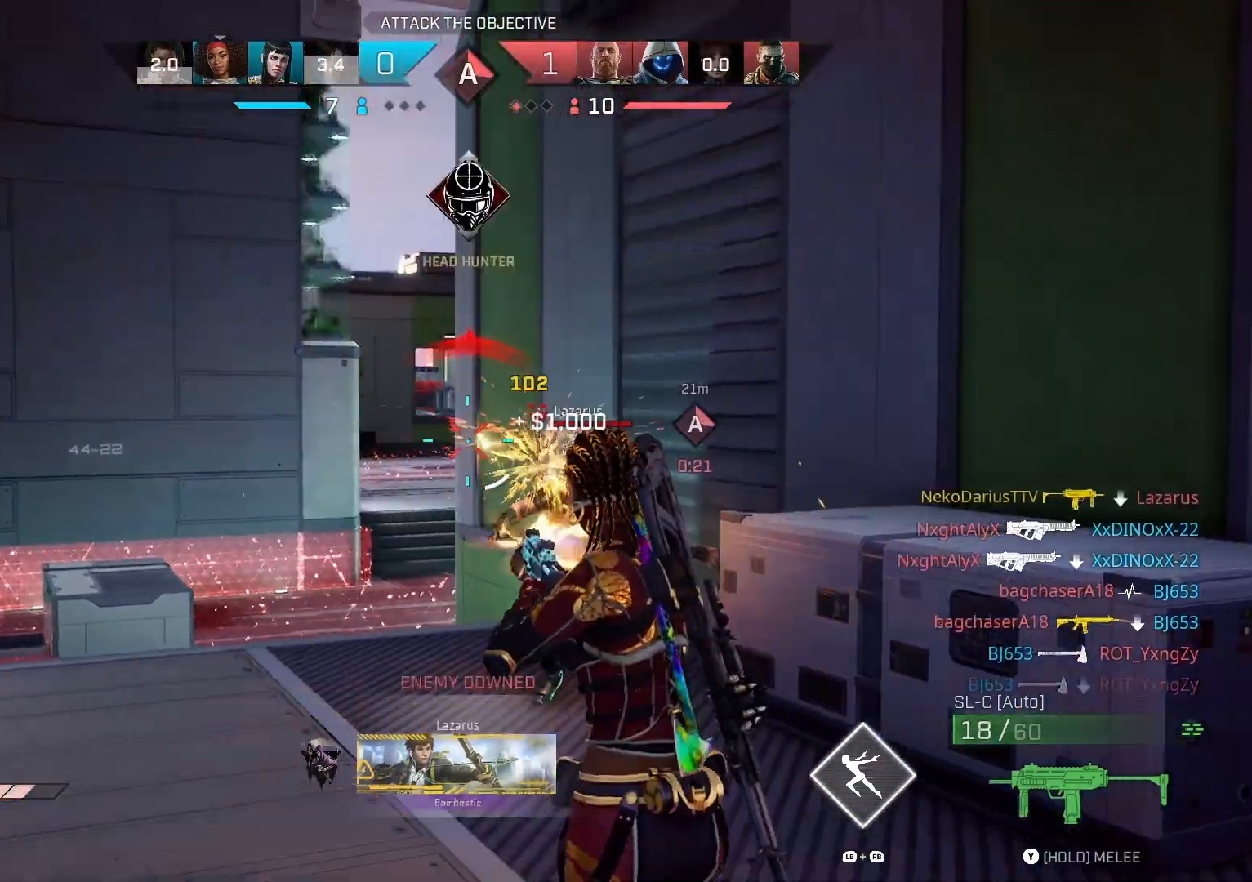
{"buttons": ["R2"], "left_stick": "center", "right_stick": "center", "events": [[67, "right_stick", "down-right"], [100, "left_stick", "down-right"], [233, "right_stick", "center"], [467, "left_stick", "center"]]}
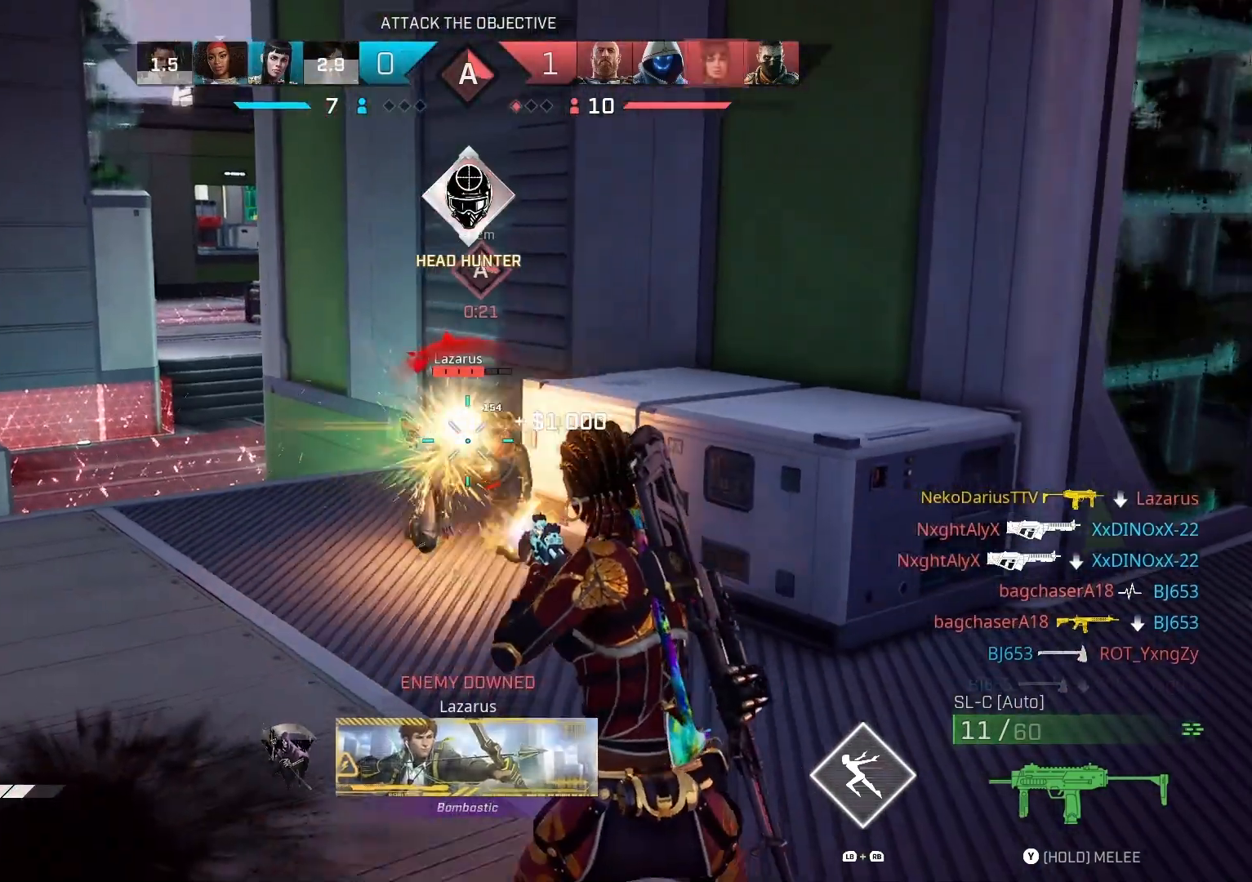
{"buttons": ["R2"], "left_stick": "up-right", "right_stick": "center", "events": [[67, "left_stick", "up"], [300, "right_stick", "down-left"], [433, "left_stick", "up-right"], [467, "right_stick", "center"]]}
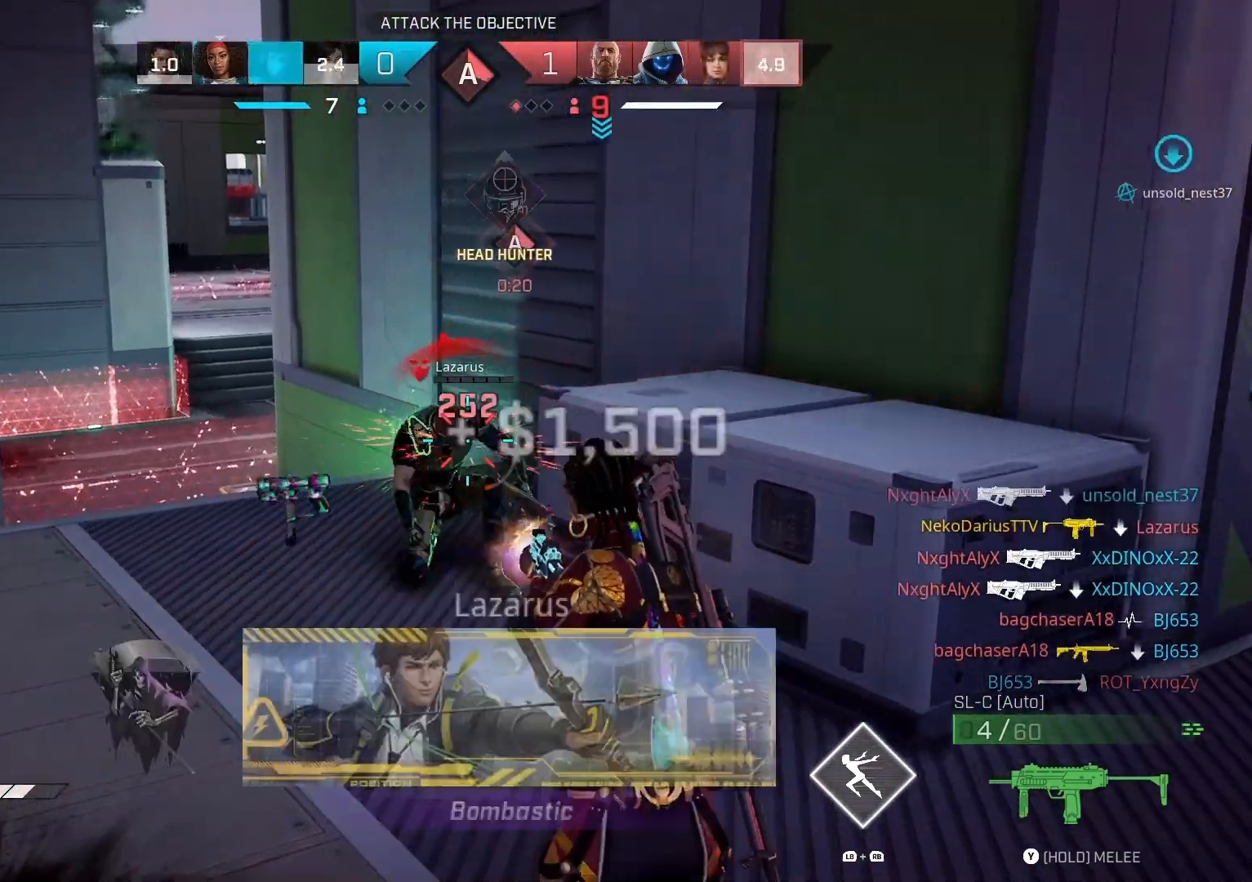
{"buttons": [], "left_stick": "down-left", "right_stick": "up-left", "events": [[33, "R2", "up"], [100, "left_stick", "right"], [167, "TRIANGLE", "down"], [200, "left_stick", "down-right"], [233, "TRIANGLE", "up"], [367, "left_stick", "down-left"], [467, "right_stick", "up-left"]]}
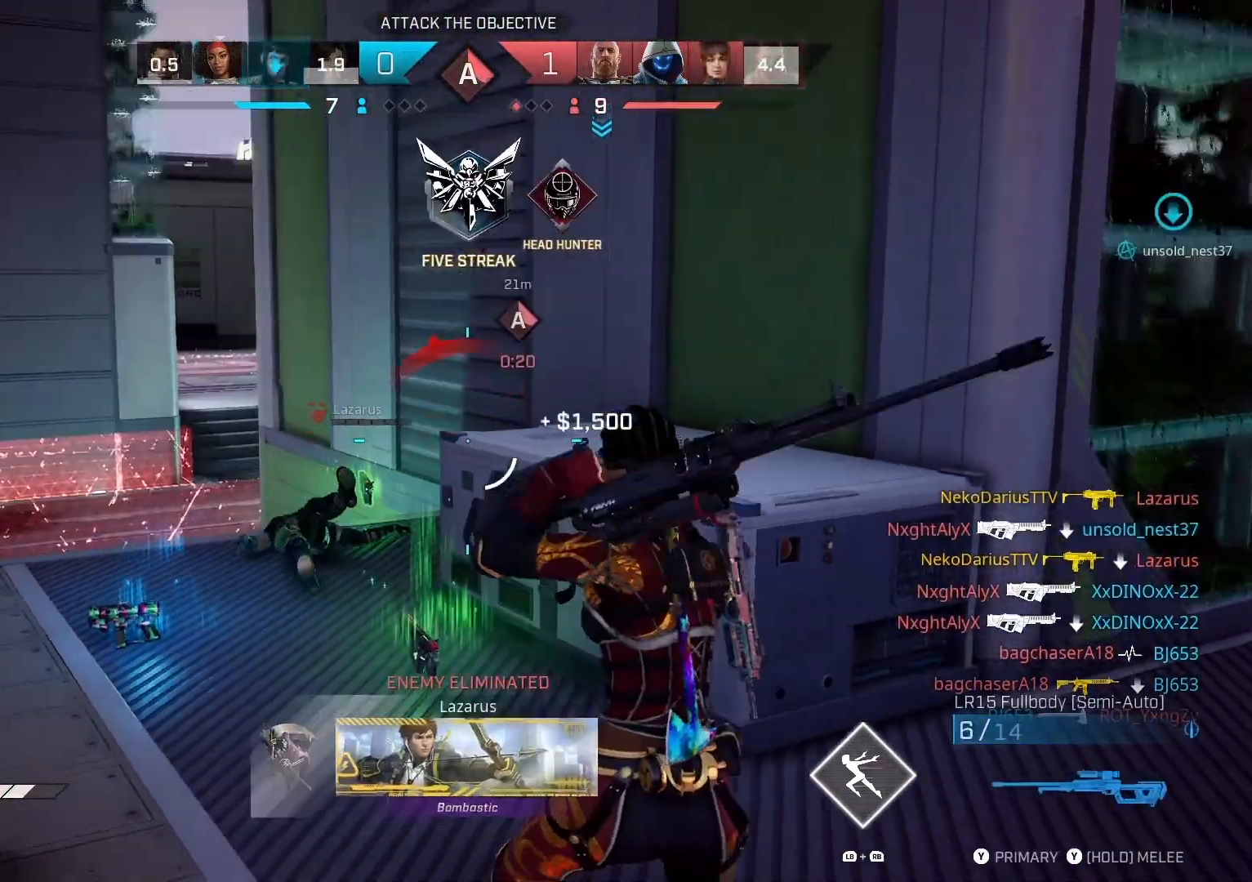
{"buttons": [], "left_stick": "left", "right_stick": "down", "events": [[100, "left_stick", "left"], [300, "right_stick", "center"], [500, "right_stick", "down"]]}
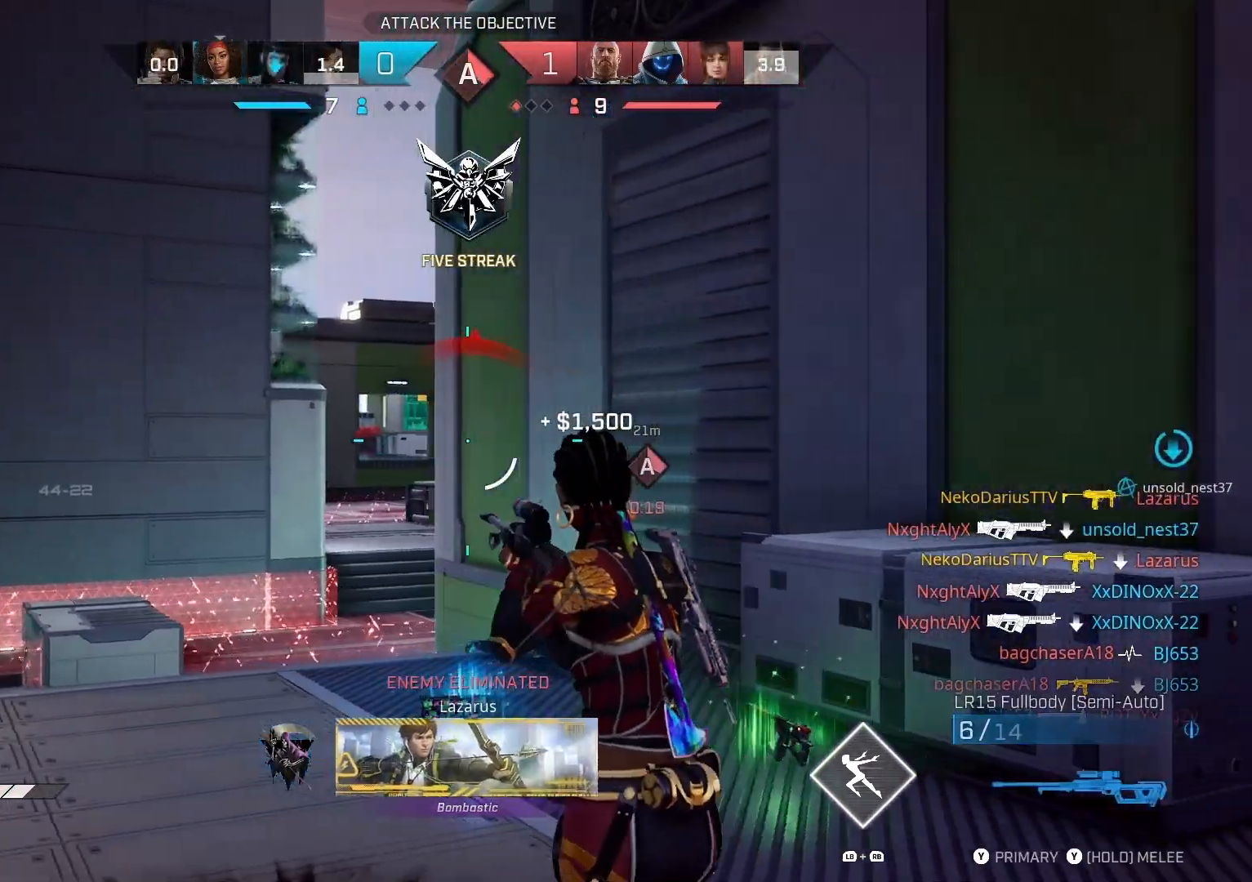
{"buttons": ["L2"], "left_stick": "left", "right_stick": "right", "events": [[167, "L2", "down"], [300, "right_stick", "down-right"], [467, "right_stick", "right"]]}
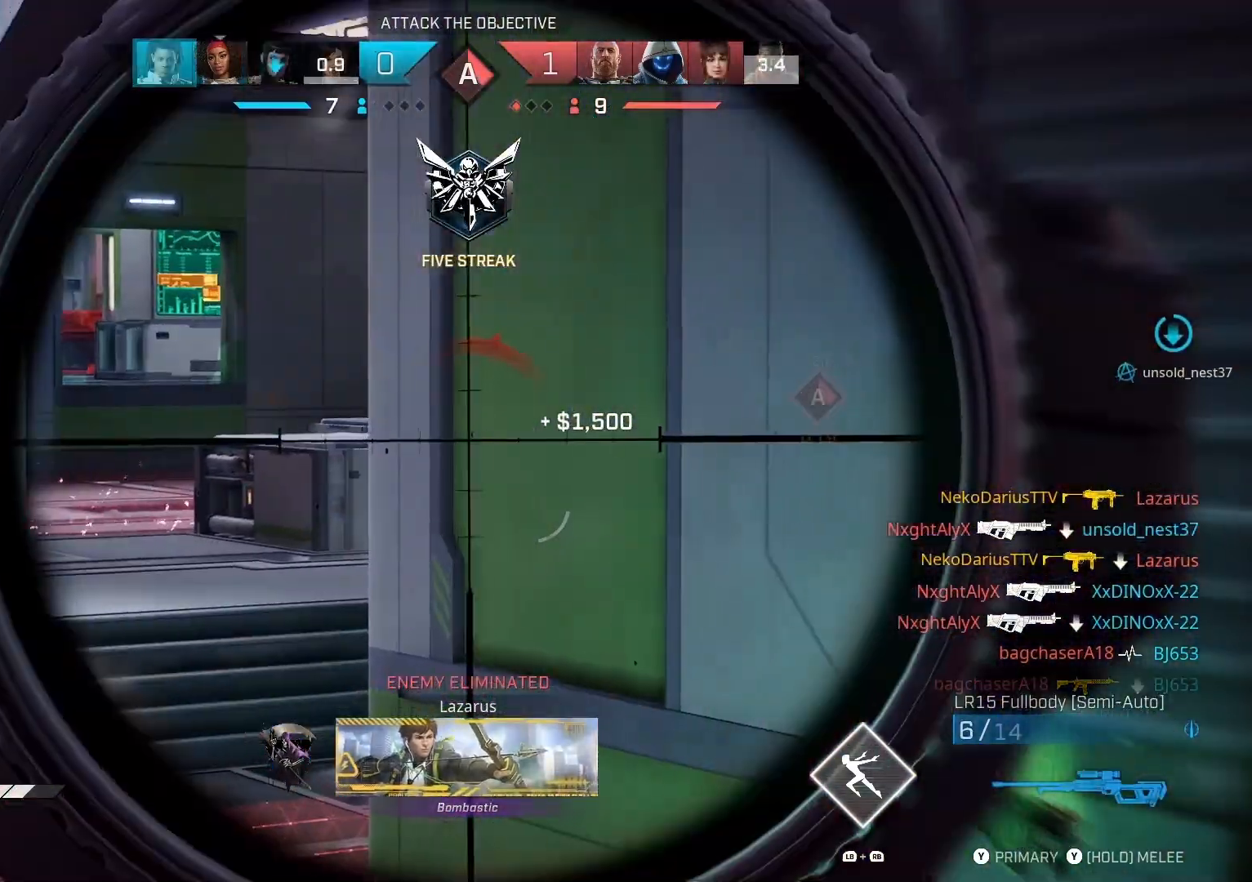
{"buttons": ["L2"], "left_stick": "right", "right_stick": "center", "events": [[67, "right_stick", "center"], [433, "left_stick", "right"]]}
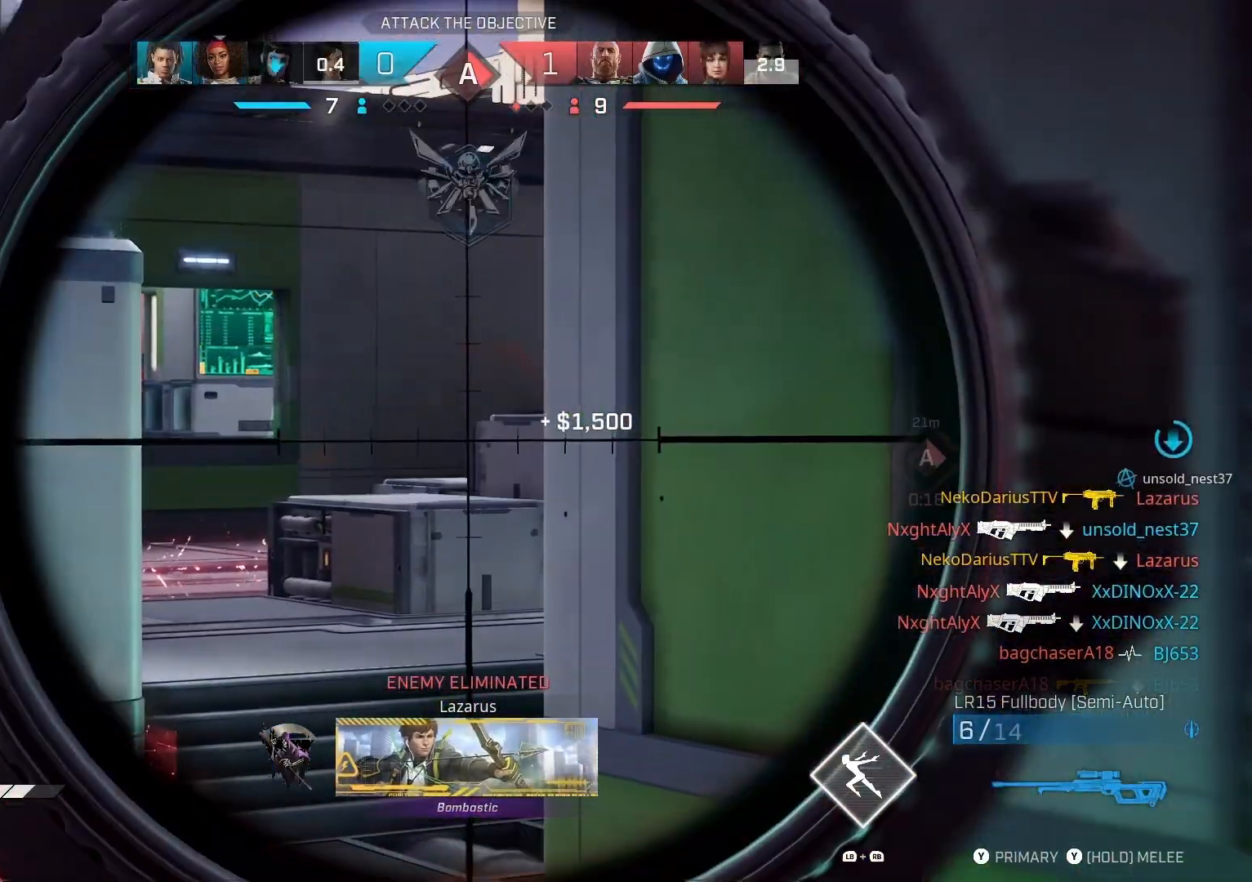
{"buttons": [], "left_stick": "up", "right_stick": "center", "events": [[133, "L2", "up"], [133, "right_stick", "down-right"], [233, "right_stick", "right"], [300, "R1", "down"], [400, "R1", "up"], [467, "left_stick", "up"], [467, "right_stick", "center"]]}
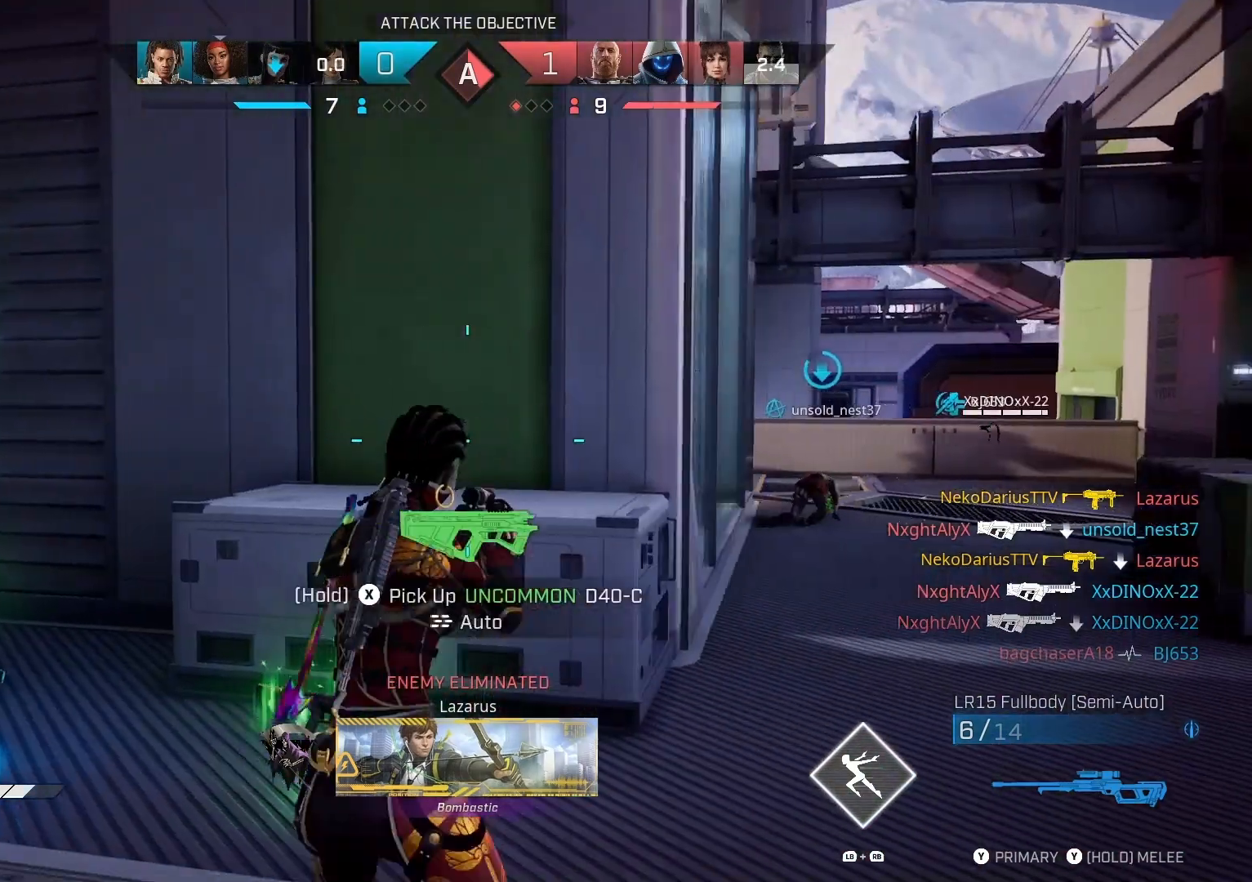
{"buttons": [], "left_stick": "up", "right_stick": "center", "events": [[133, "left_stick", "up-left"], [133, "right_stick", "right"], [300, "right_stick", "center"], [400, "TRIANGLE", "down"], [400, "left_stick", "up"], [467, "TRIANGLE", "up"]]}
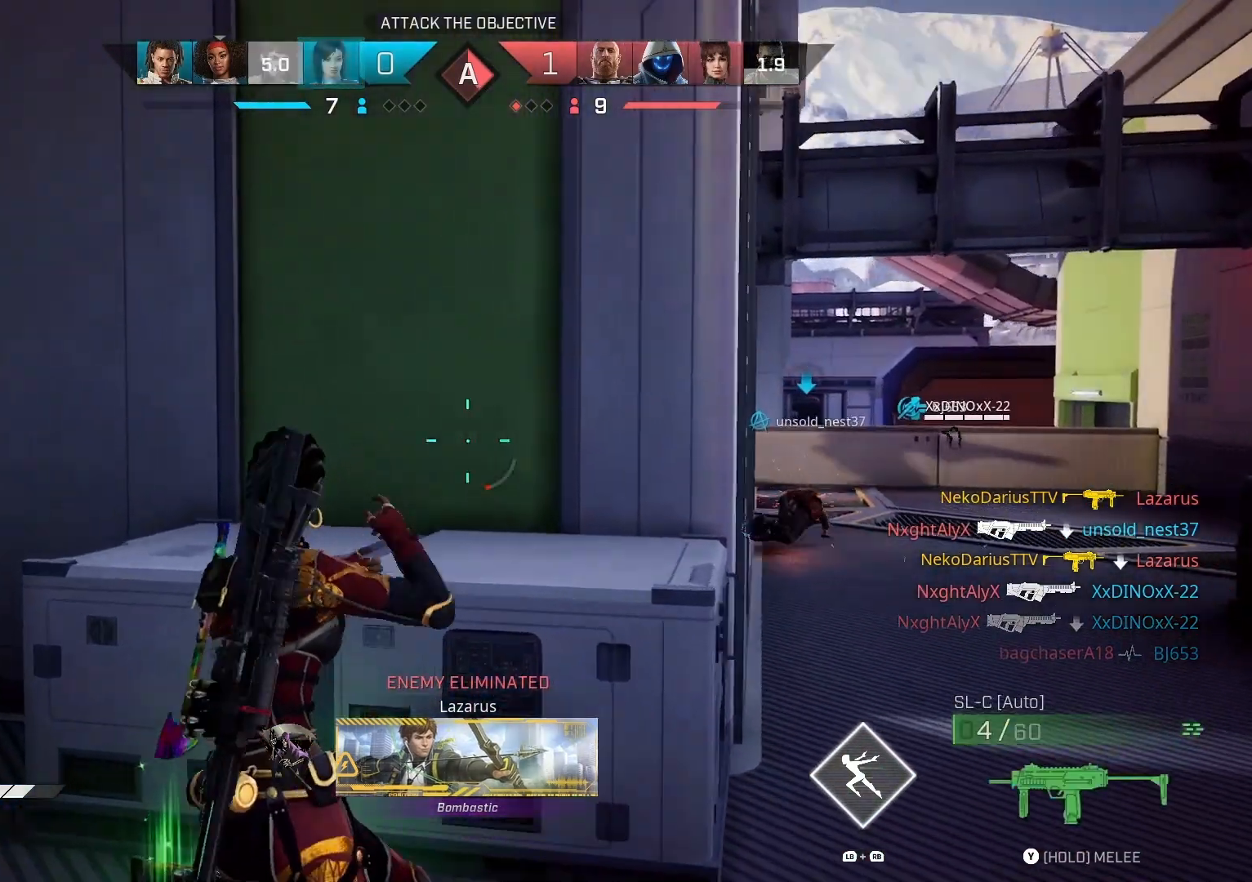
{"buttons": [], "left_stick": "center", "right_stick": "center", "events": [[100, "R3", "down"], [200, "R3", "up"], [233, "left_stick", "up-right"], [367, "left_stick", "center"]]}
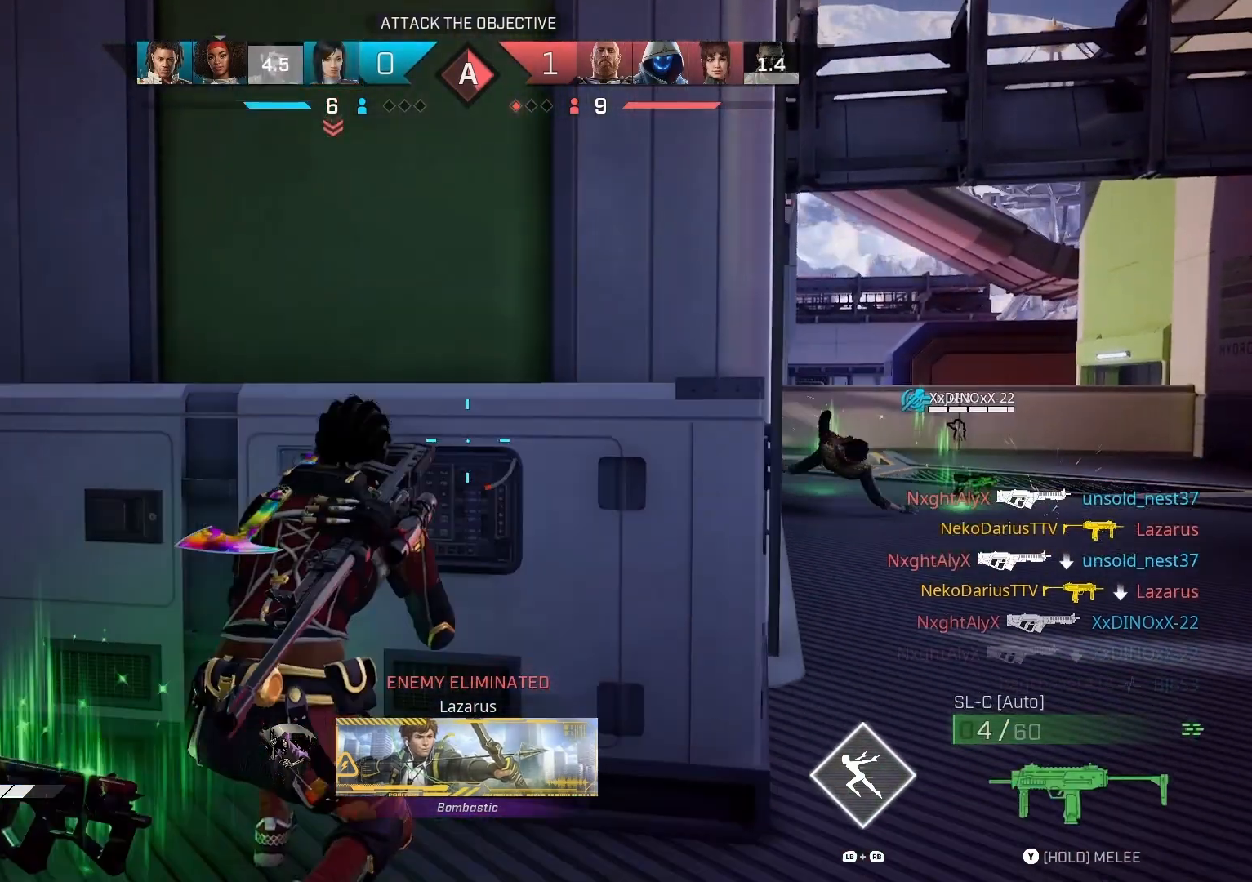
{"buttons": ["SQUARE"], "left_stick": "center", "right_stick": "center", "events": [[33, "SQUARE", "down"], [100, "SQUARE", "up"], [500, "SQUARE", "down"]]}
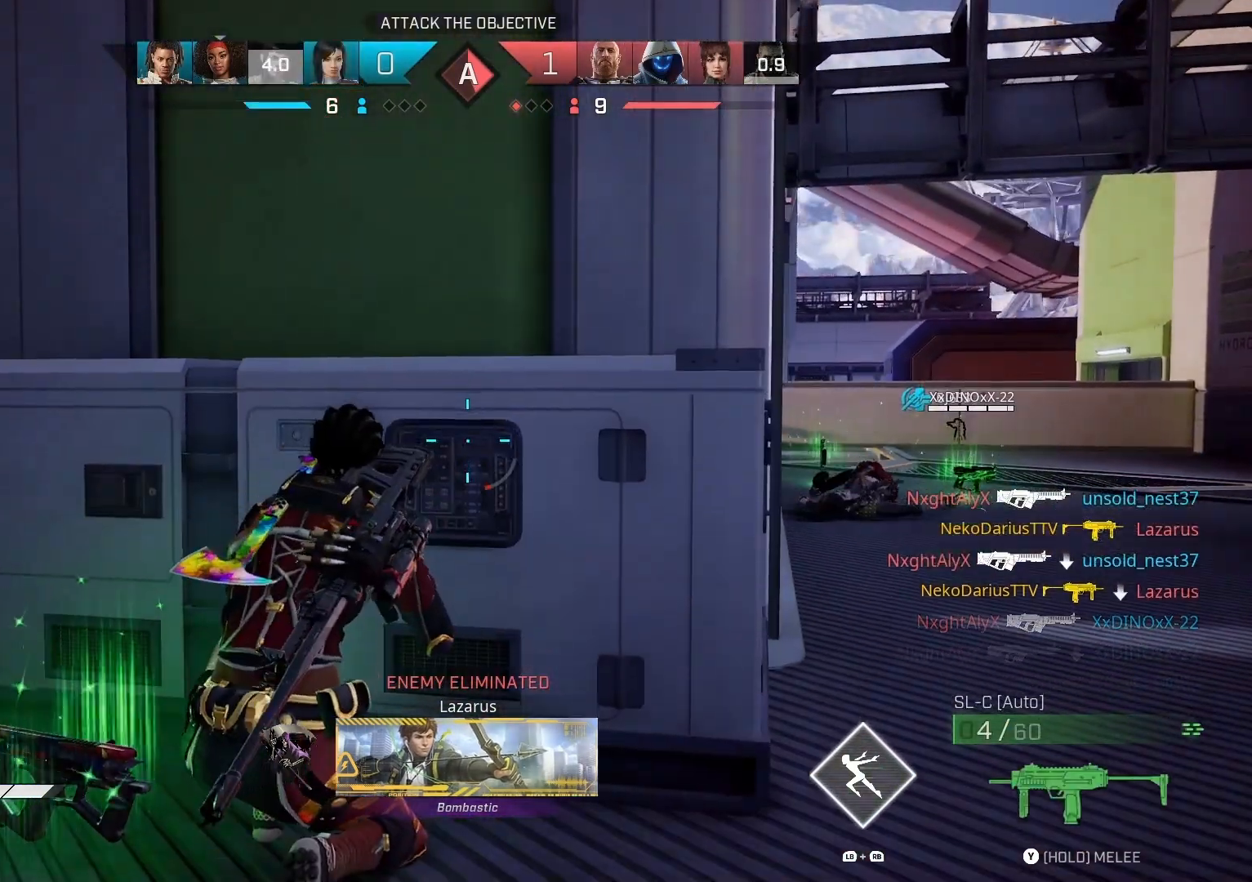
{"buttons": [], "left_stick": "center", "right_stick": "center", "events": [[67, "SQUARE", "up"]]}
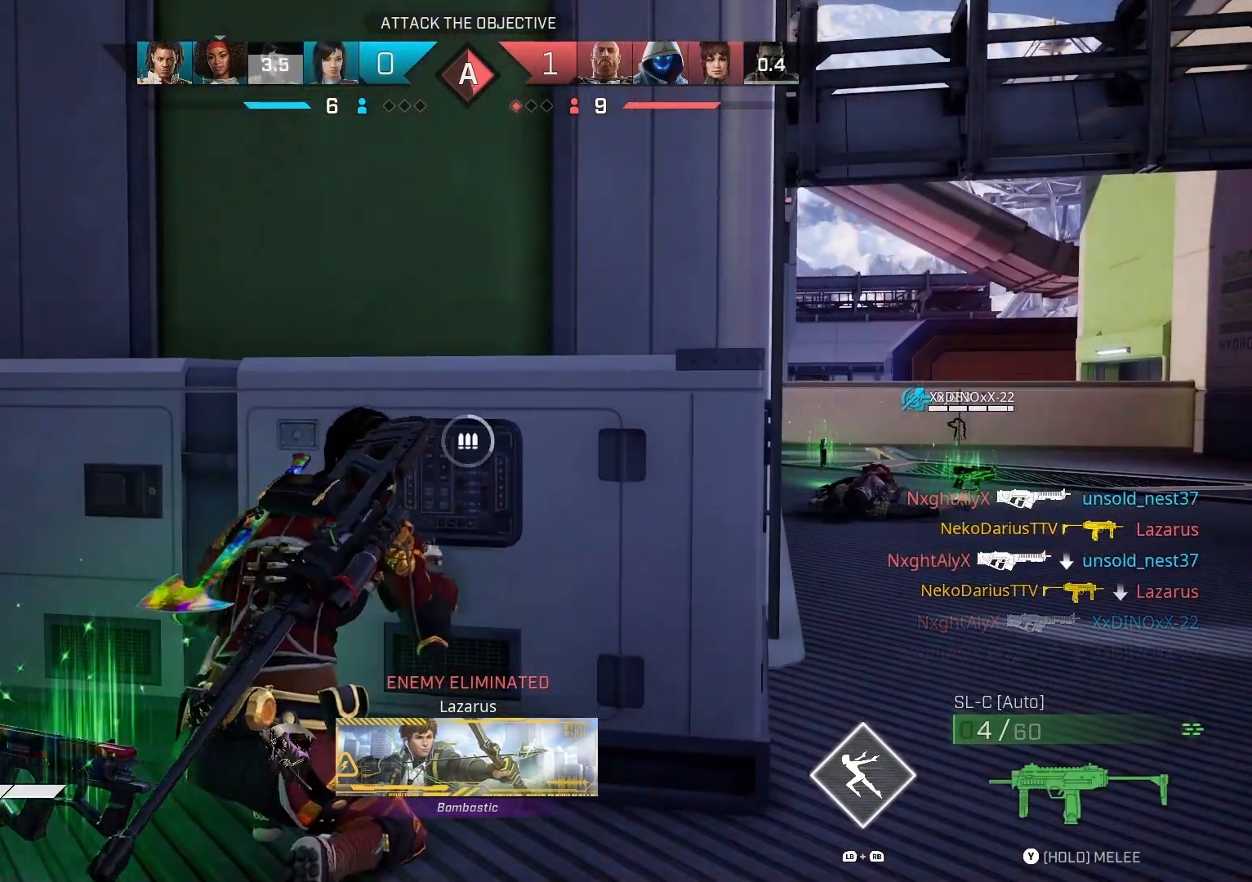
{"buttons": ["R1"], "left_stick": "center", "right_stick": "center", "events": [[267, "right_stick", "down-left"], [433, "R1", "down"], [500, "right_stick", "center"]]}
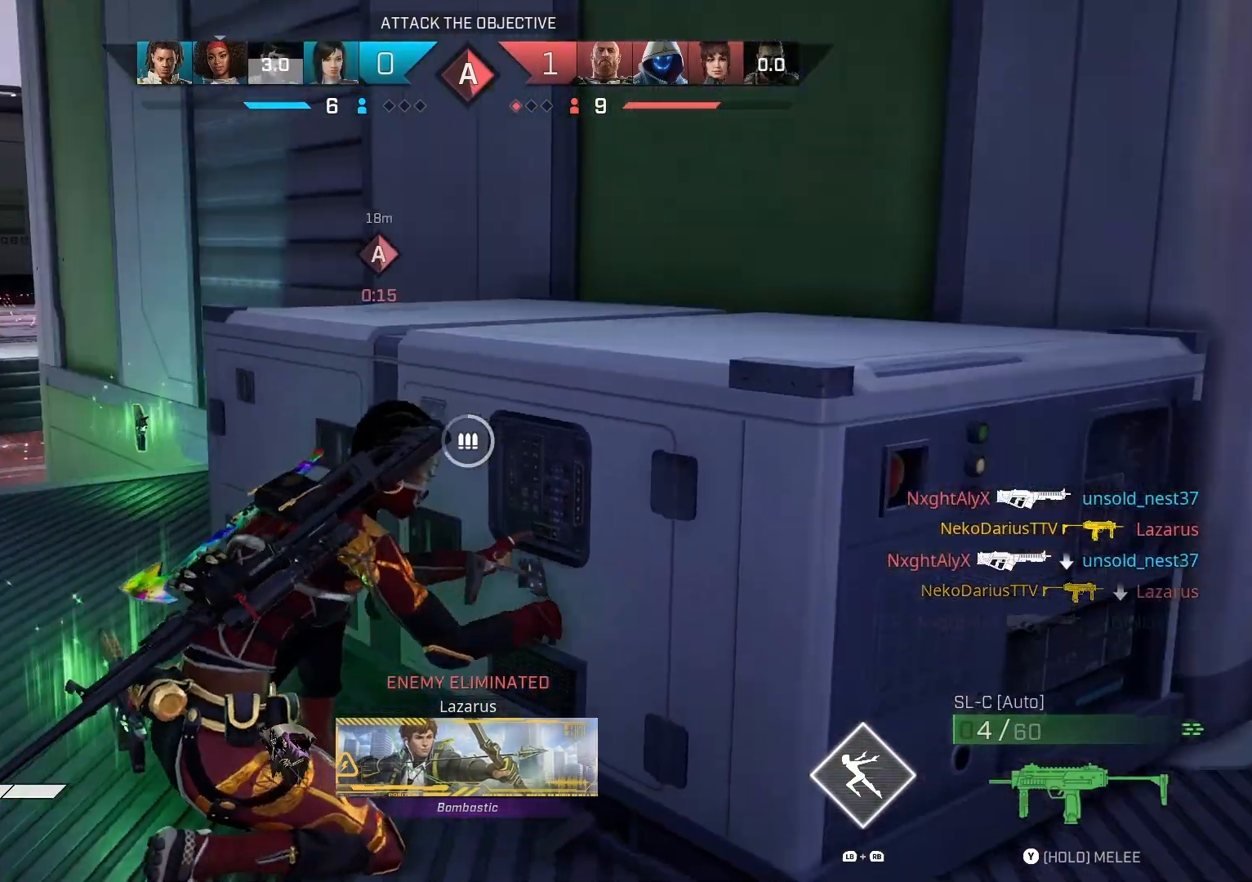
{"buttons": [], "left_stick": "center", "right_stick": "center", "events": [[33, "R1", "up"], [133, "left_stick", "down"], [367, "left_stick", "center"]]}
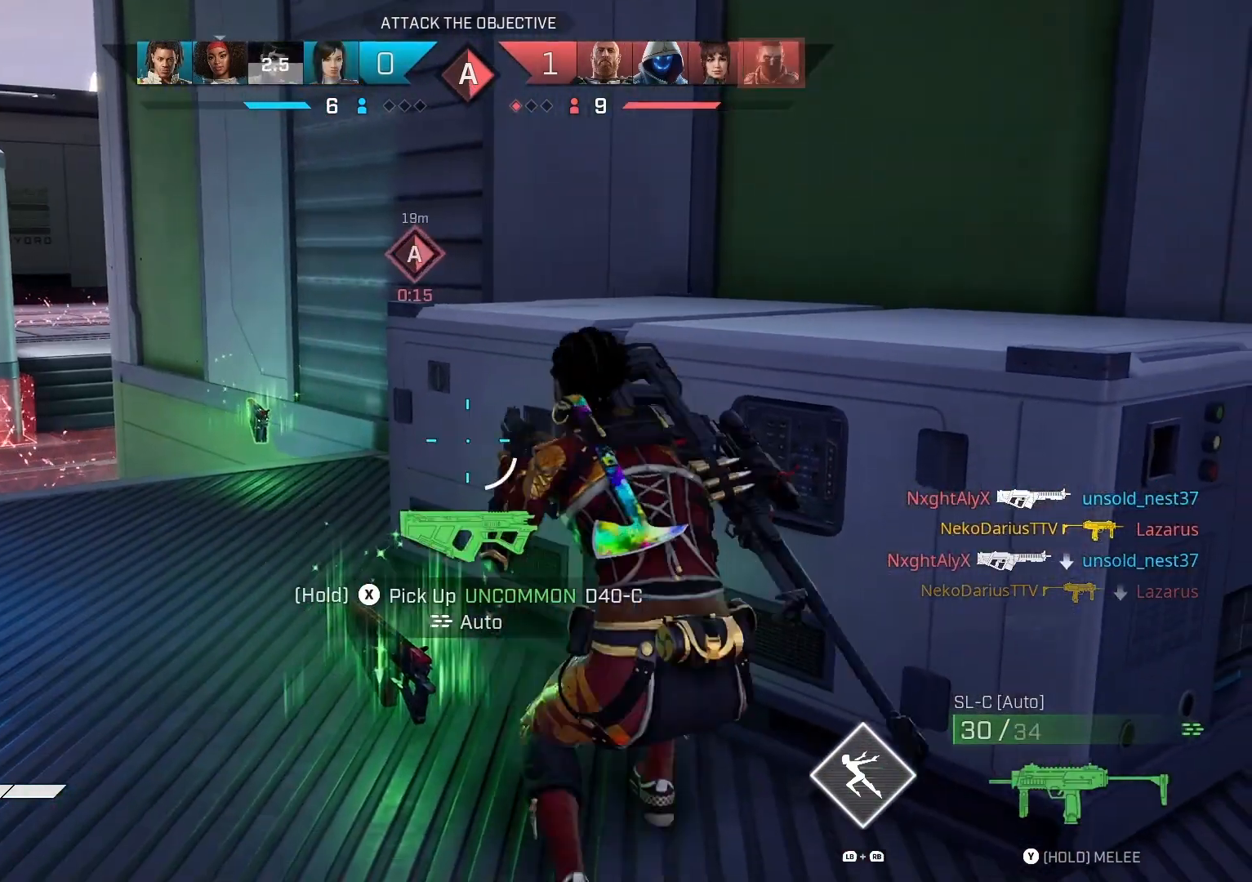
{"buttons": [], "left_stick": "center", "right_stick": "center", "events": [[300, "TRIANGLE", "down"], [400, "TRIANGLE", "up"]]}
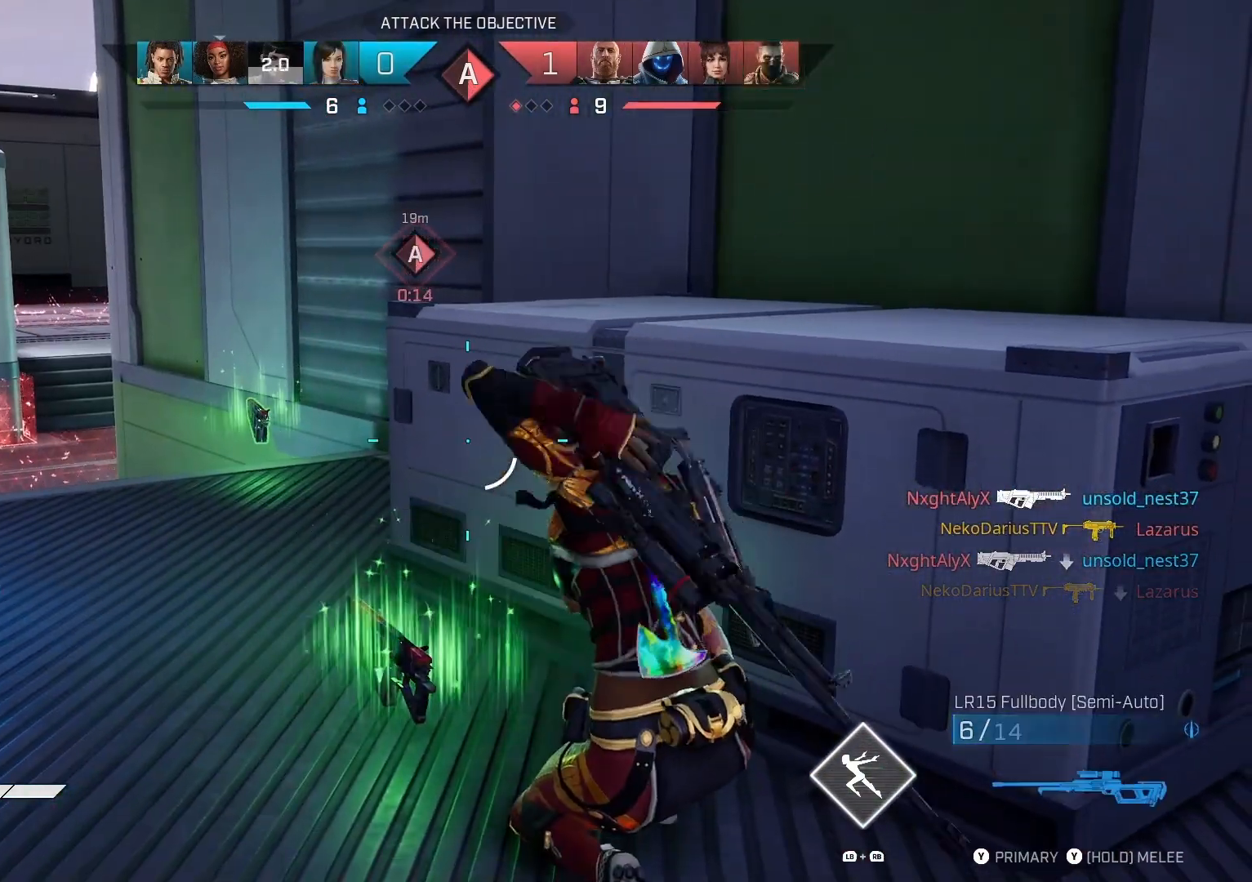
{"buttons": ["SQUARE"], "left_stick": "center", "right_stick": "center", "events": [[233, "SQUARE", "down"]]}
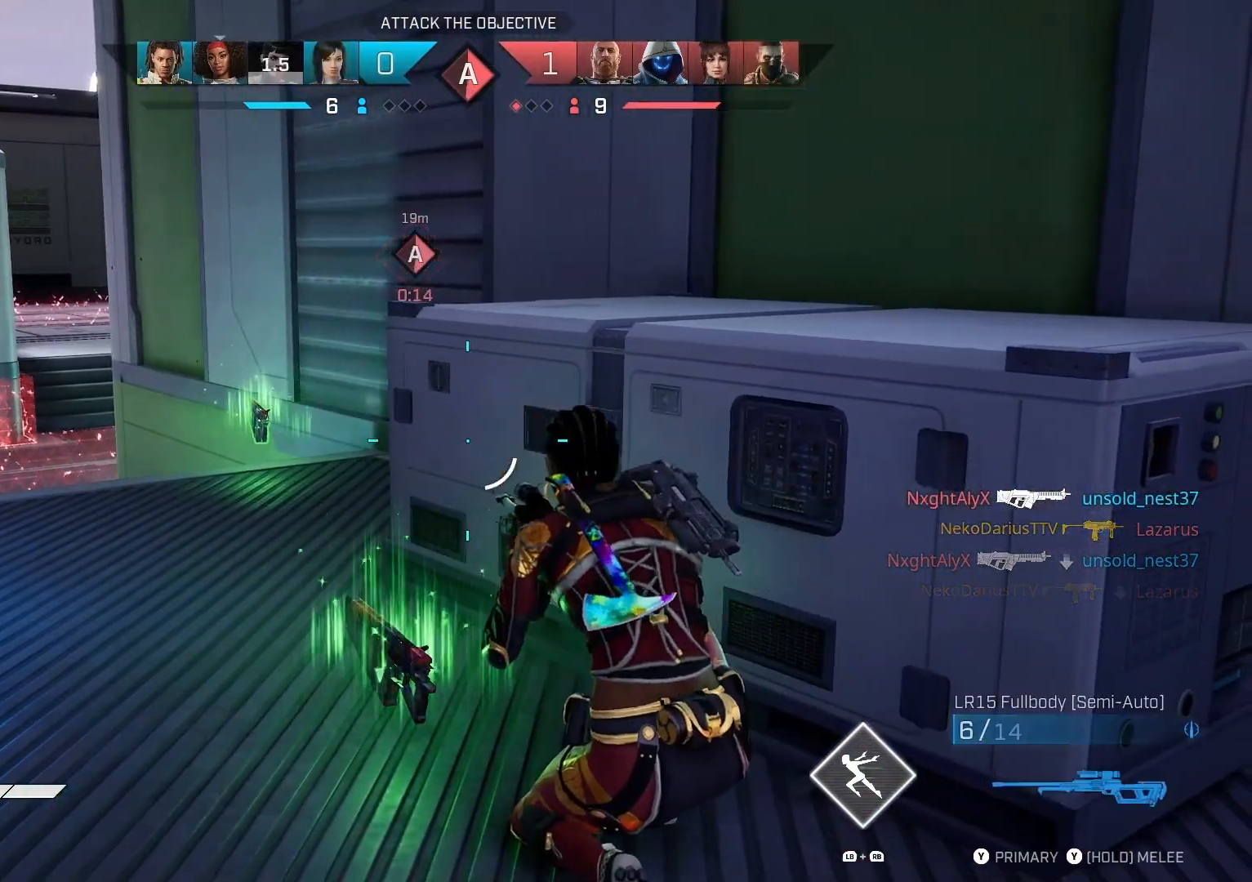
{"buttons": [], "left_stick": "center", "right_stick": "right", "events": [[133, "SQUARE", "up"], [367, "right_stick", "right"]]}